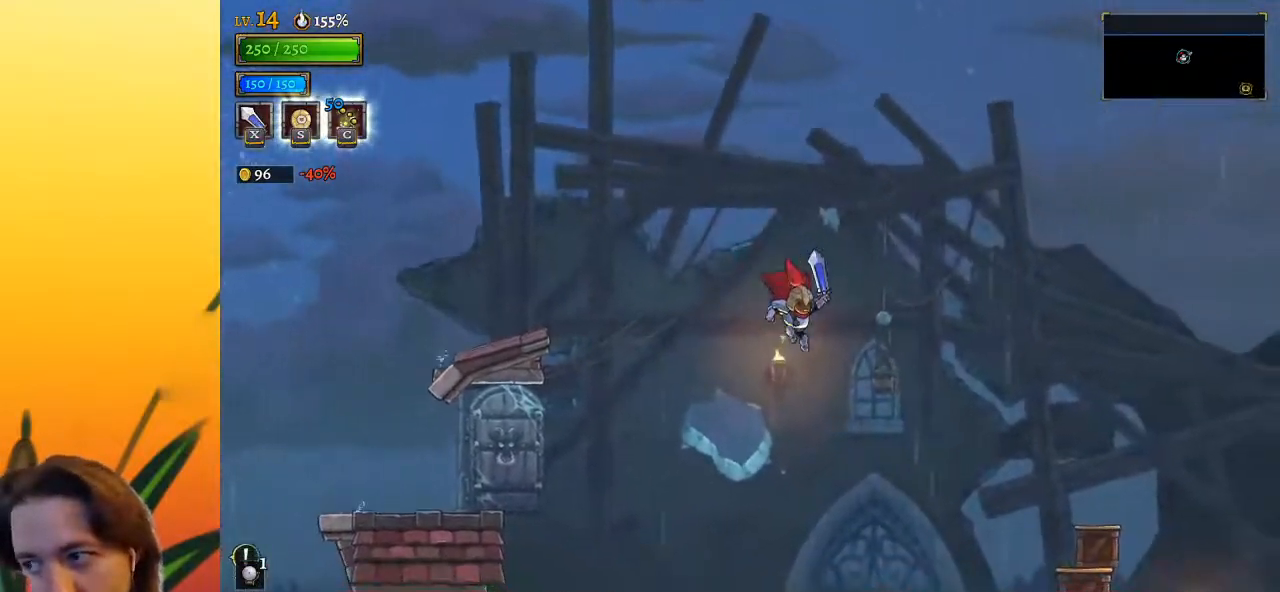
Gameplay with keyboard; each line is a JSON object with the keys held at the frame after it. "events" lists presses ("down") and releases ("up") of "a", "c", "d", "down", "left", "right", "s", "up", "x" and "z" between this image and that frame as [ms after this image, input, new state], when the widget could be followed in between. No other keys are recorded. Mouse input is not recorded.
{"keys": ["right"], "events": [[317, "d", "down"], [450, "d", "up"]]}
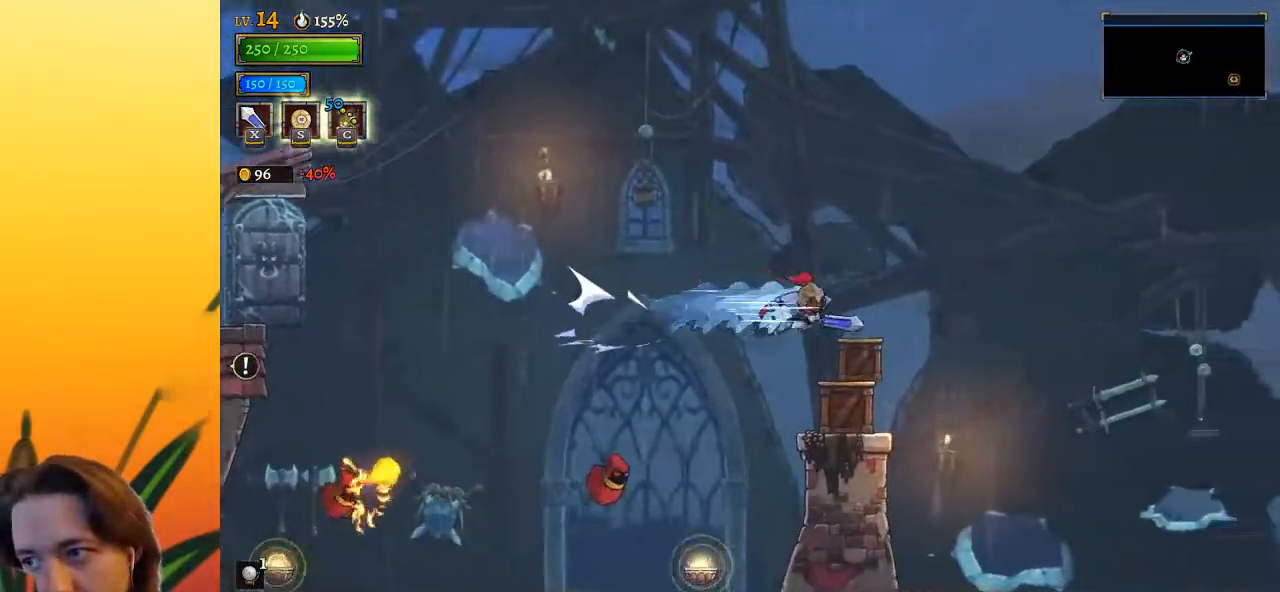
{"keys": ["right"], "events": [[50, "down", "down"], [233, "down", "up"]]}
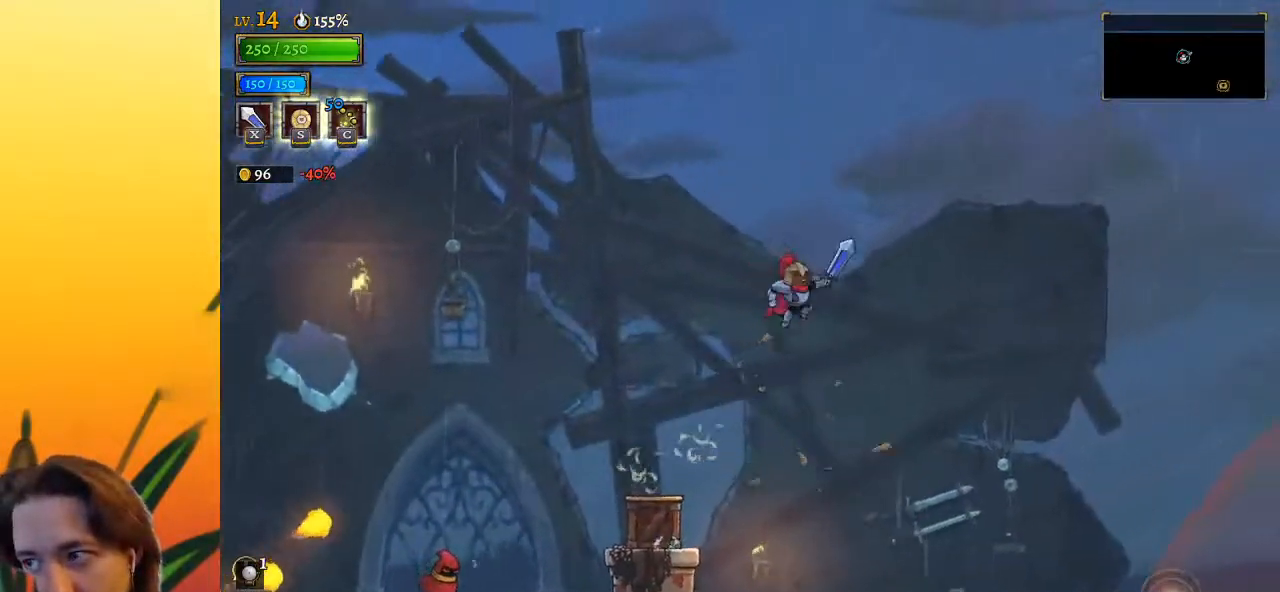
{"keys": ["right"], "events": []}
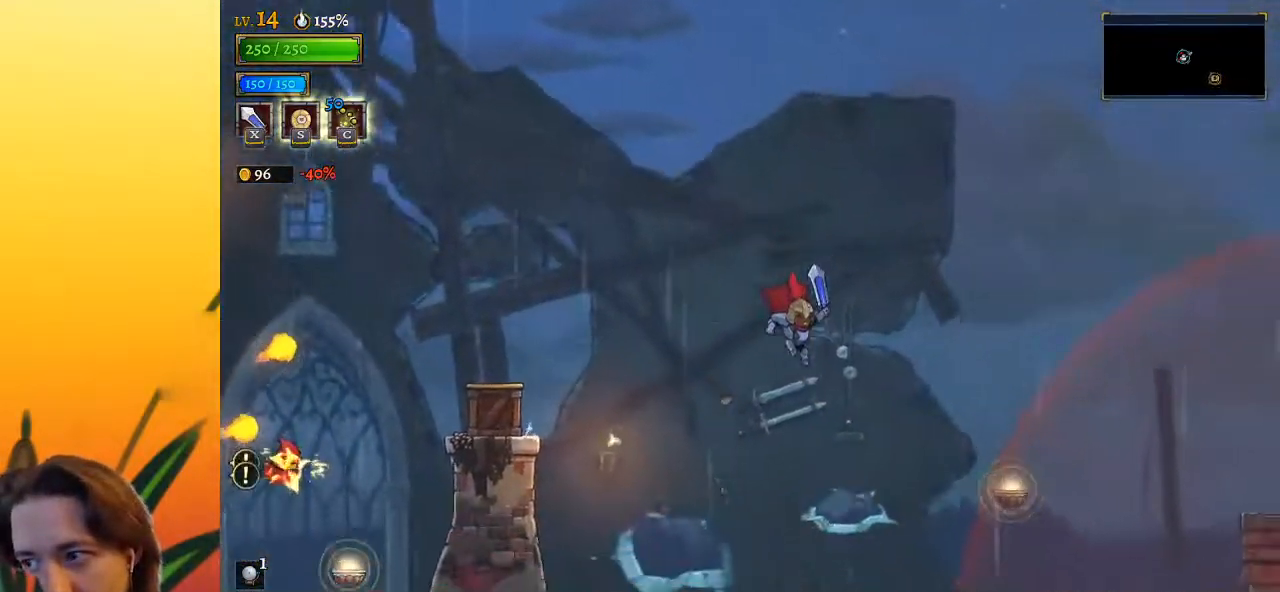
{"keys": ["right"], "events": [[167, "d", "down"], [317, "d", "up"], [317, "down", "down"], [450, "down", "up"]]}
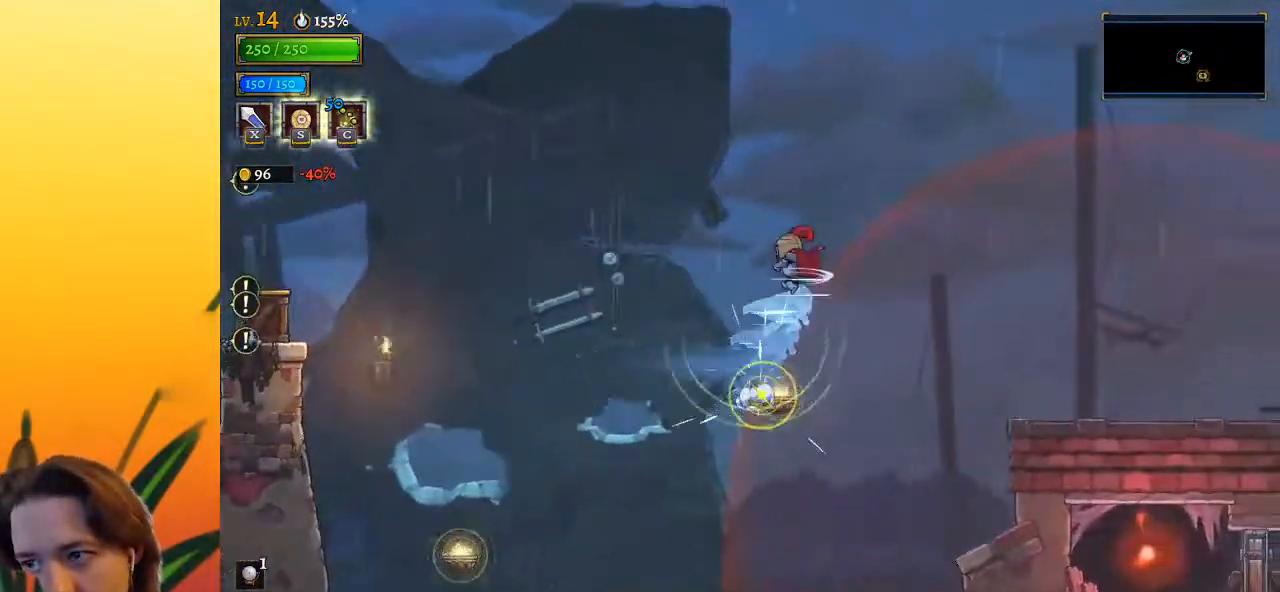
{"keys": ["right"], "events": [[233, "d", "down"], [383, "d", "up"]]}
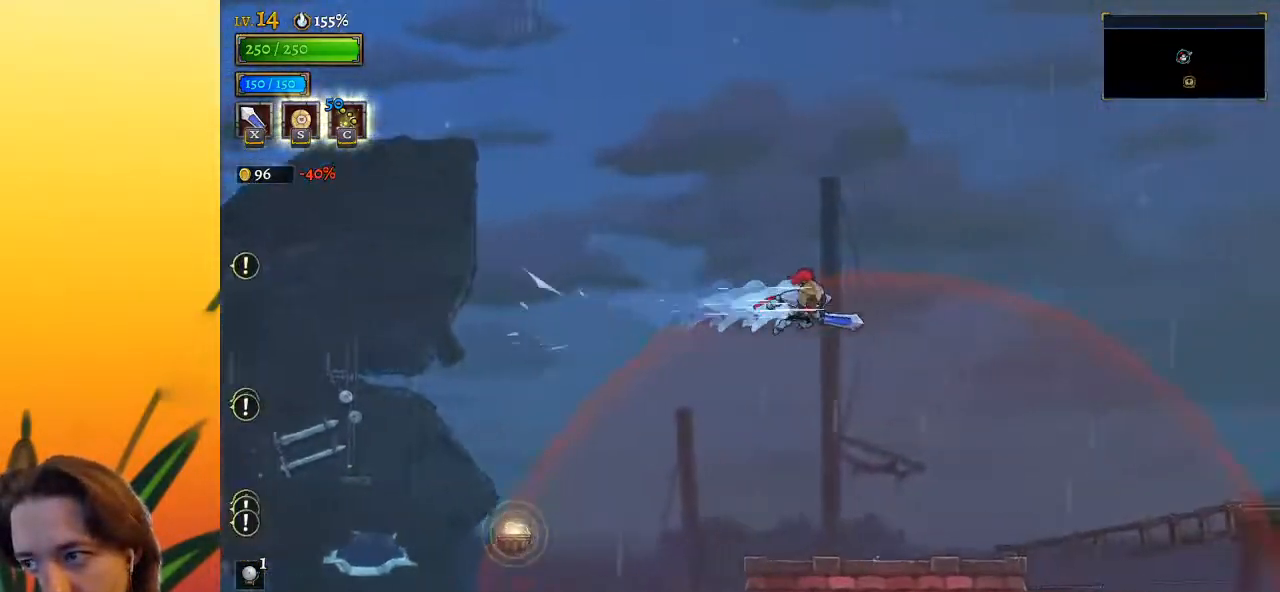
{"keys": ["right"], "events": [[267, "right", "up"], [400, "right", "down"]]}
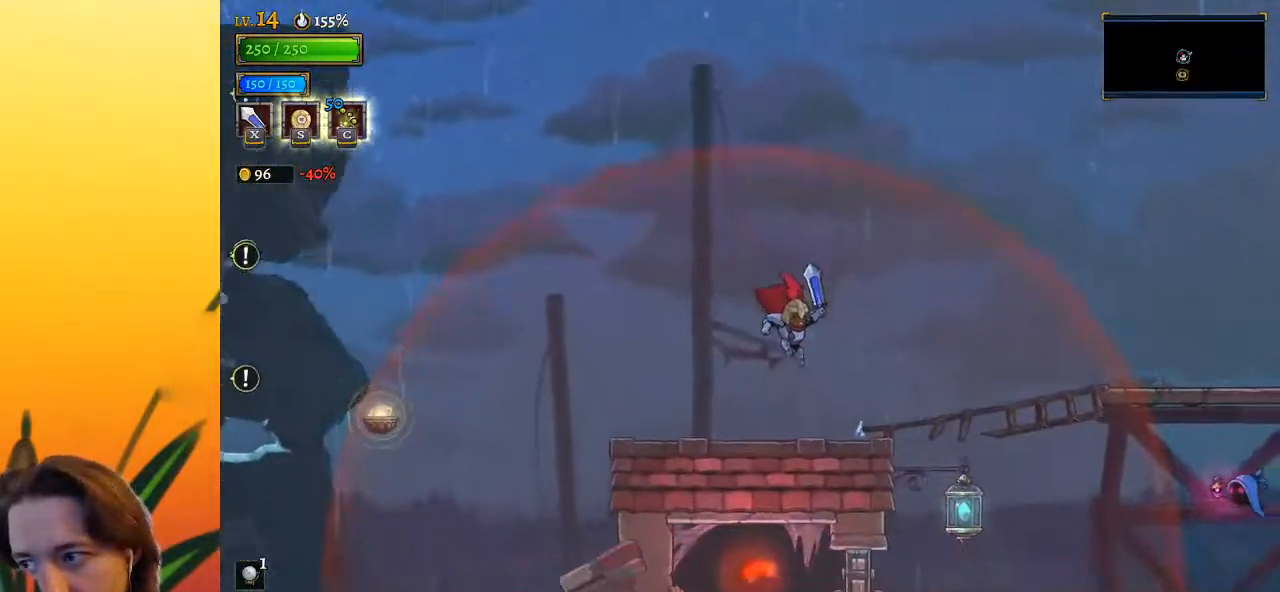
{"keys": ["right", "z"], "events": [[183, "z", "down"]]}
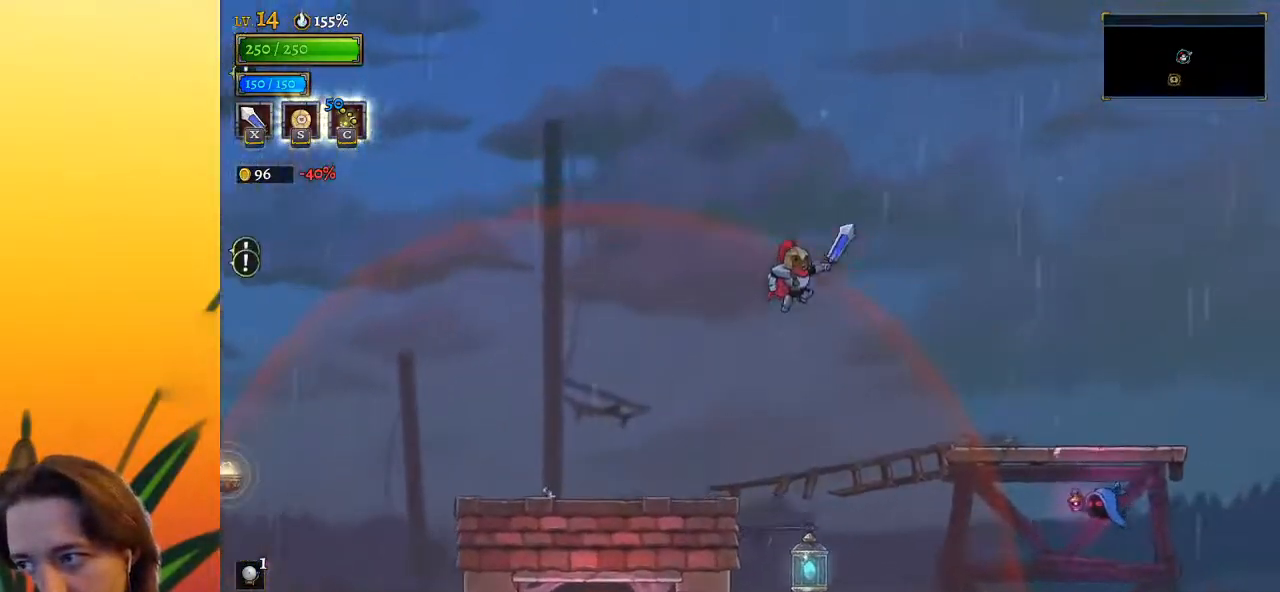
{"keys": [], "events": [[250, "z", "up"], [283, "d", "down"], [383, "d", "up"], [467, "right", "up"]]}
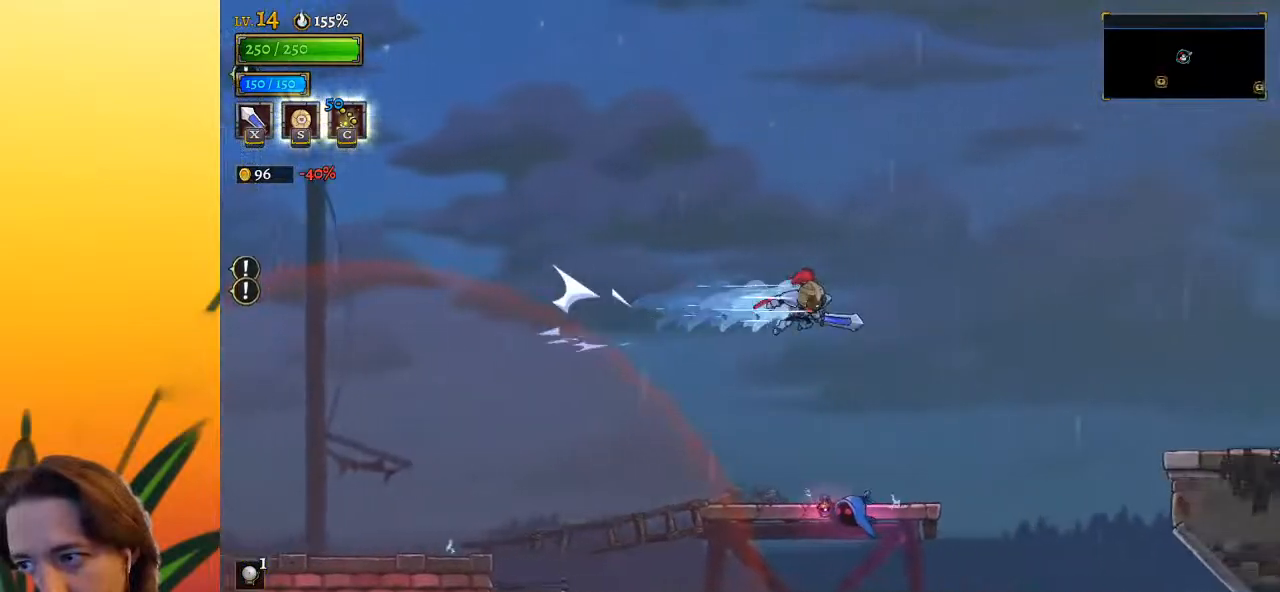
{"keys": ["down", "right"], "events": [[400, "right", "down"], [450, "down", "down"]]}
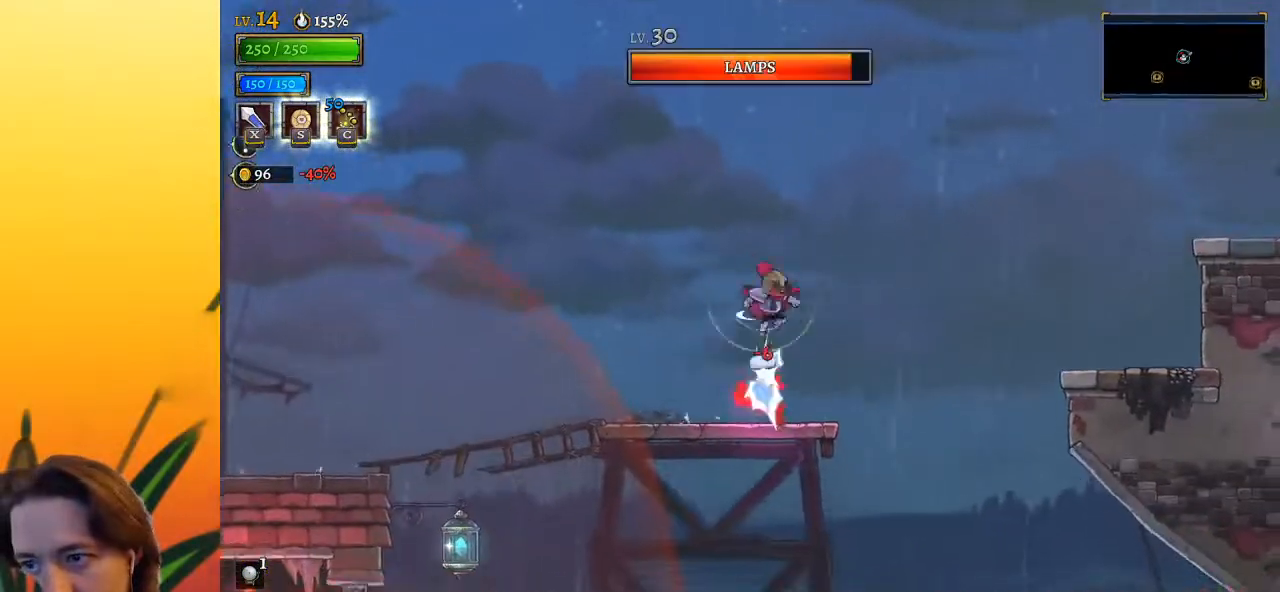
{"keys": ["right"], "events": [[133, "down", "up"]]}
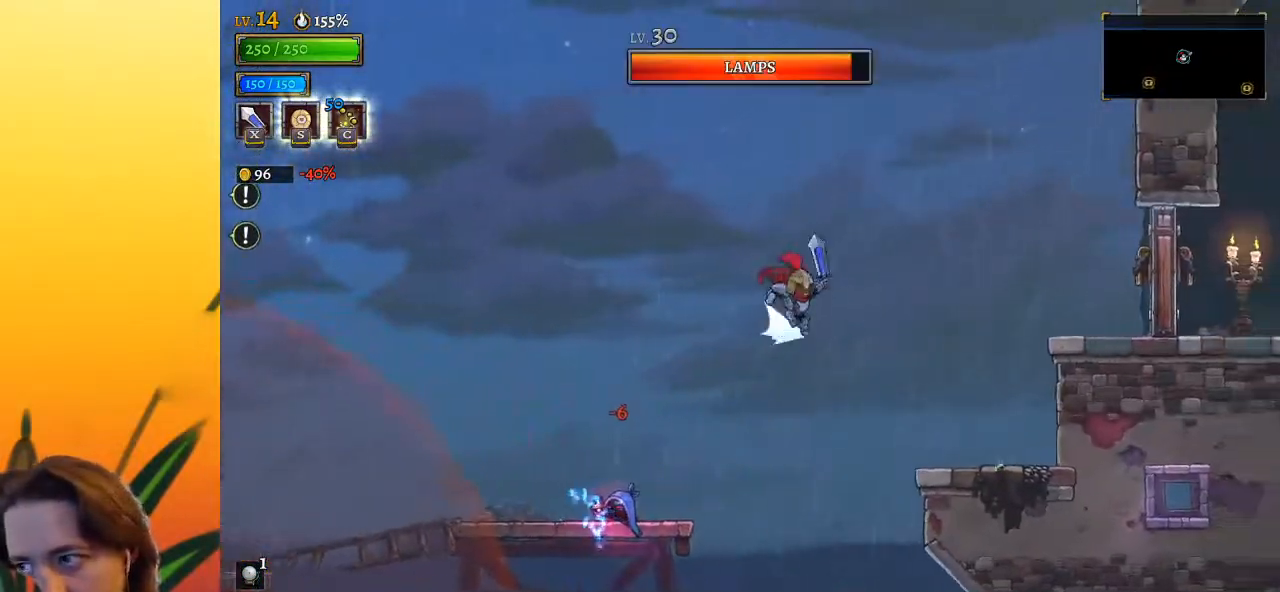
{"keys": ["right", "x"], "events": [[33, "d", "down"], [267, "d", "up"], [400, "x", "down"]]}
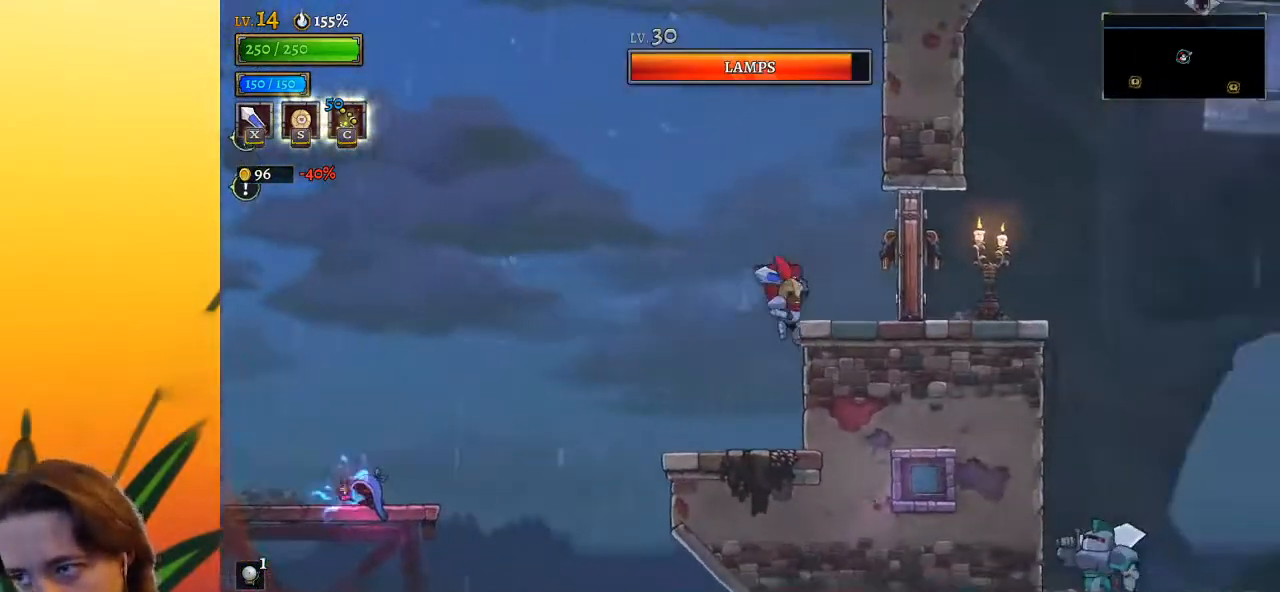
{"keys": ["right", "z"], "events": [[33, "x", "up"], [133, "right", "up"], [367, "z", "down"], [467, "right", "down"]]}
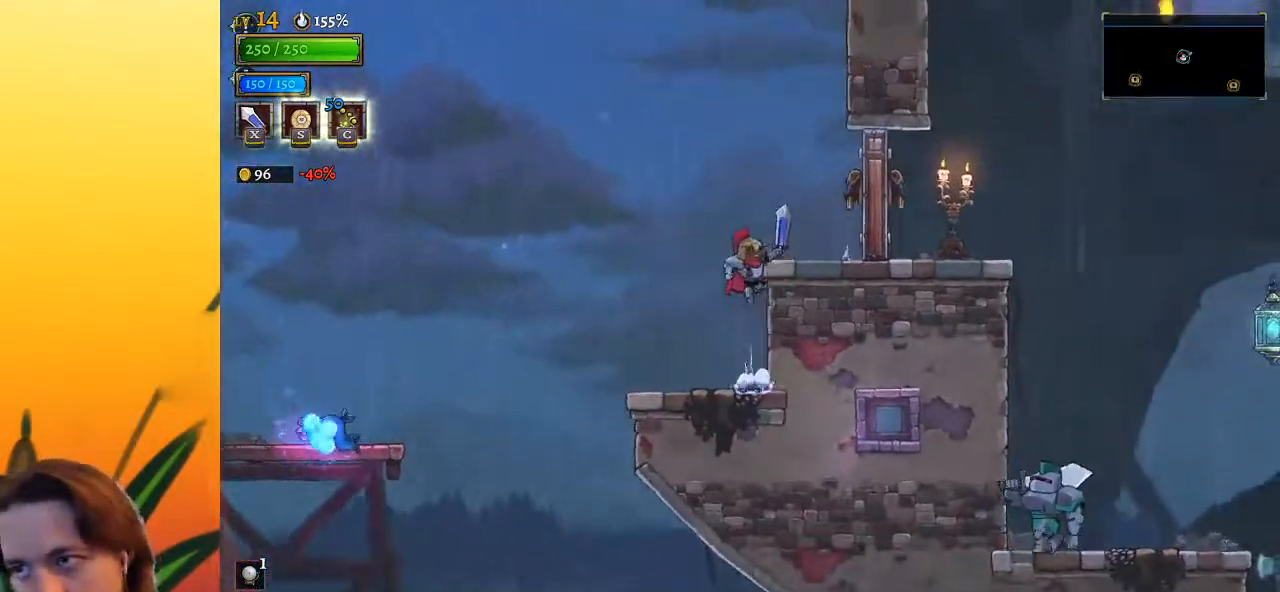
{"keys": ["right"], "events": [[67, "x", "down"], [267, "x", "up"], [267, "z", "up"]]}
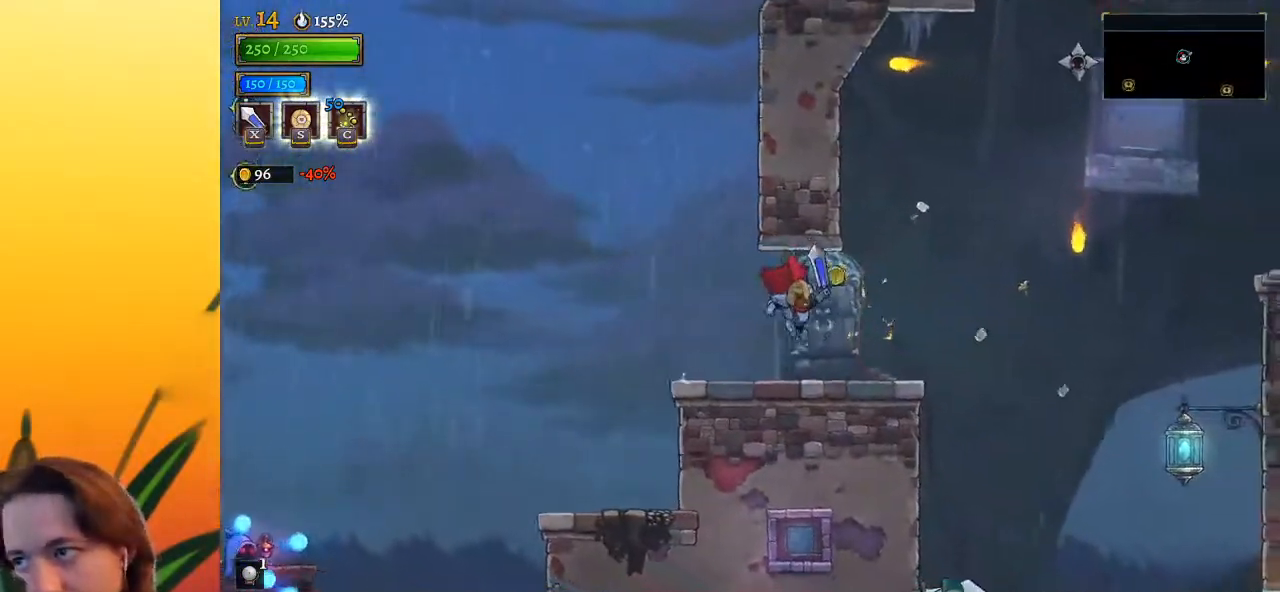
{"keys": ["right", "z"], "events": [[367, "z", "down"]]}
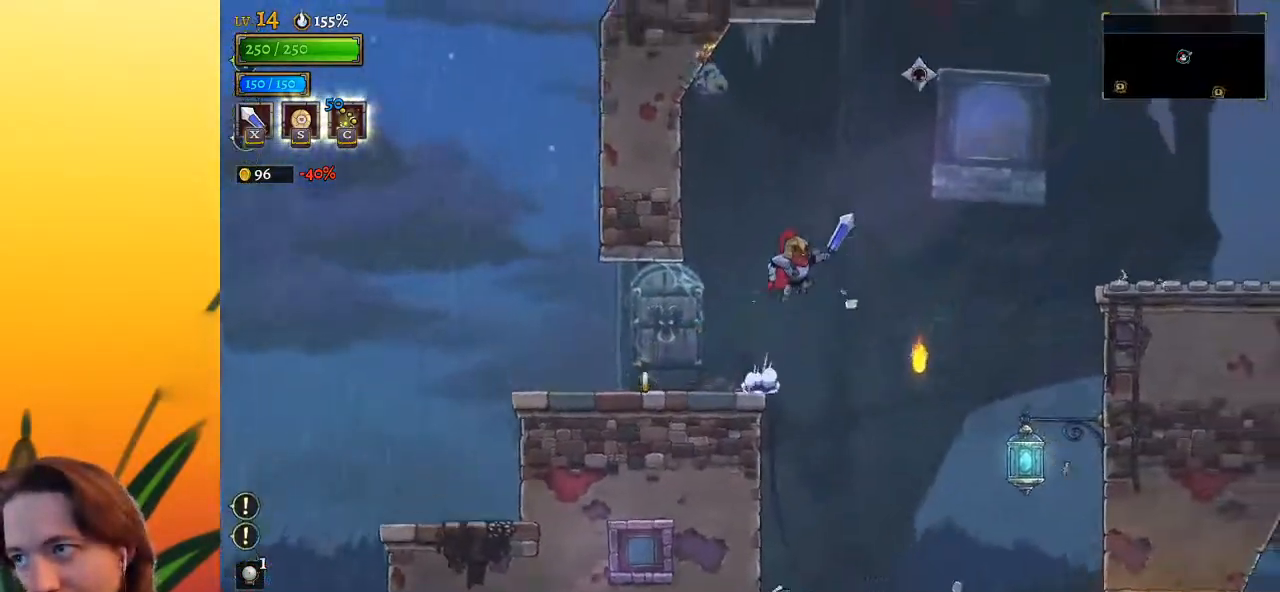
{"keys": ["right"], "events": [[67, "z", "up"], [250, "d", "down"], [383, "d", "up"]]}
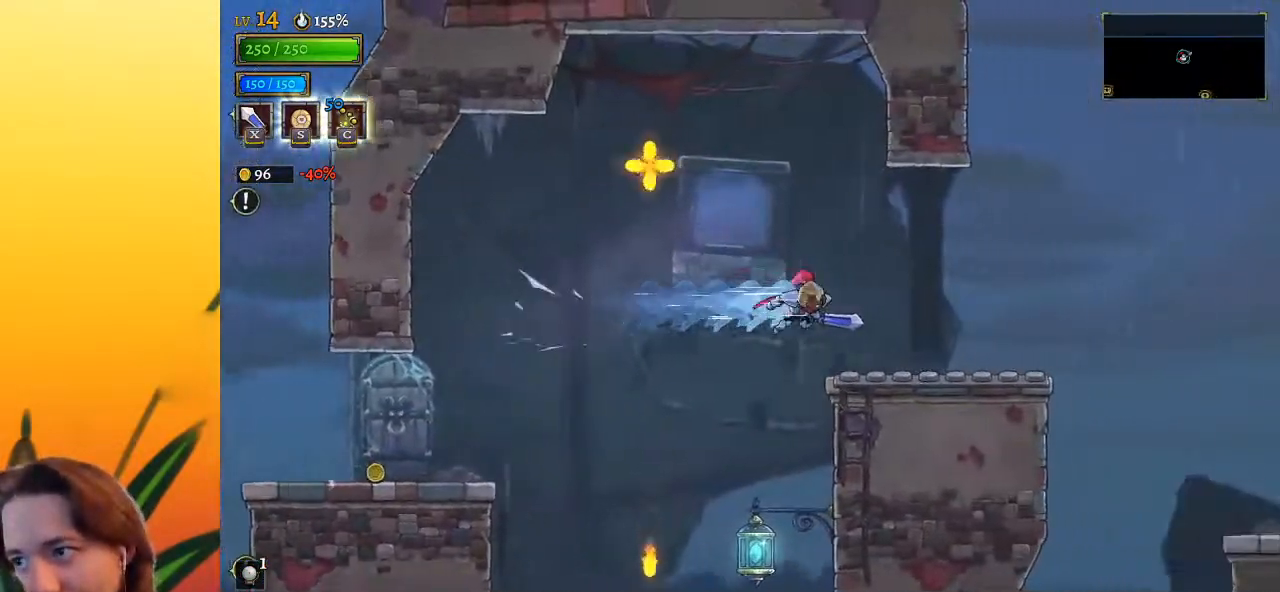
{"keys": ["right"], "events": []}
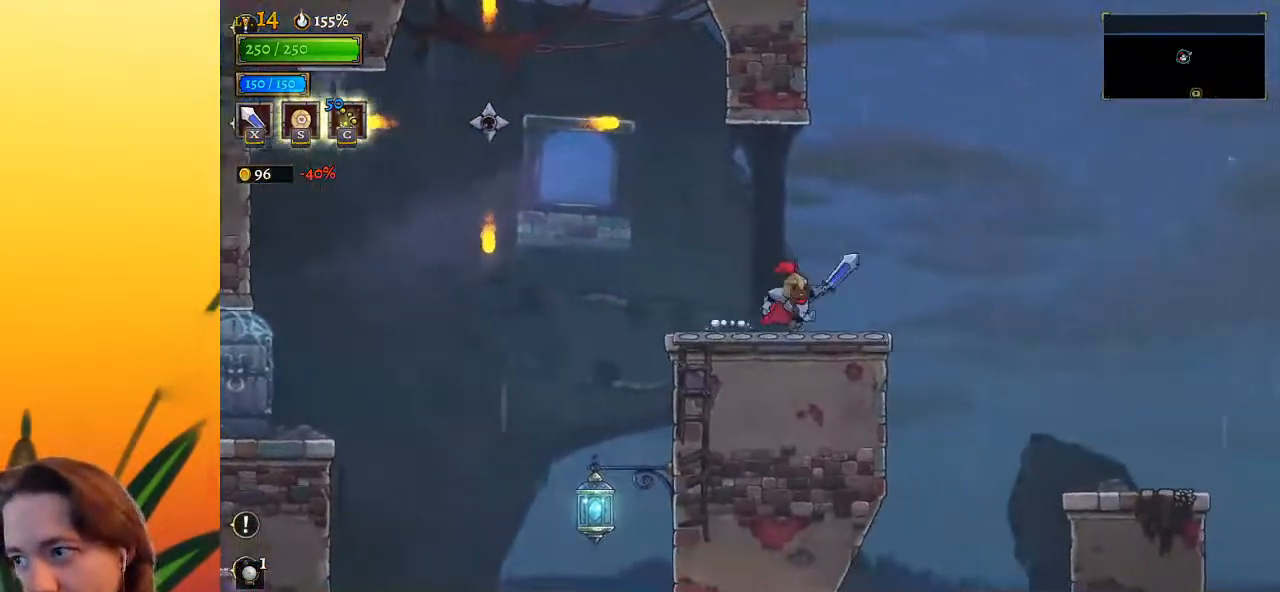
{"keys": ["right"], "events": [[133, "d", "down"], [233, "d", "up"]]}
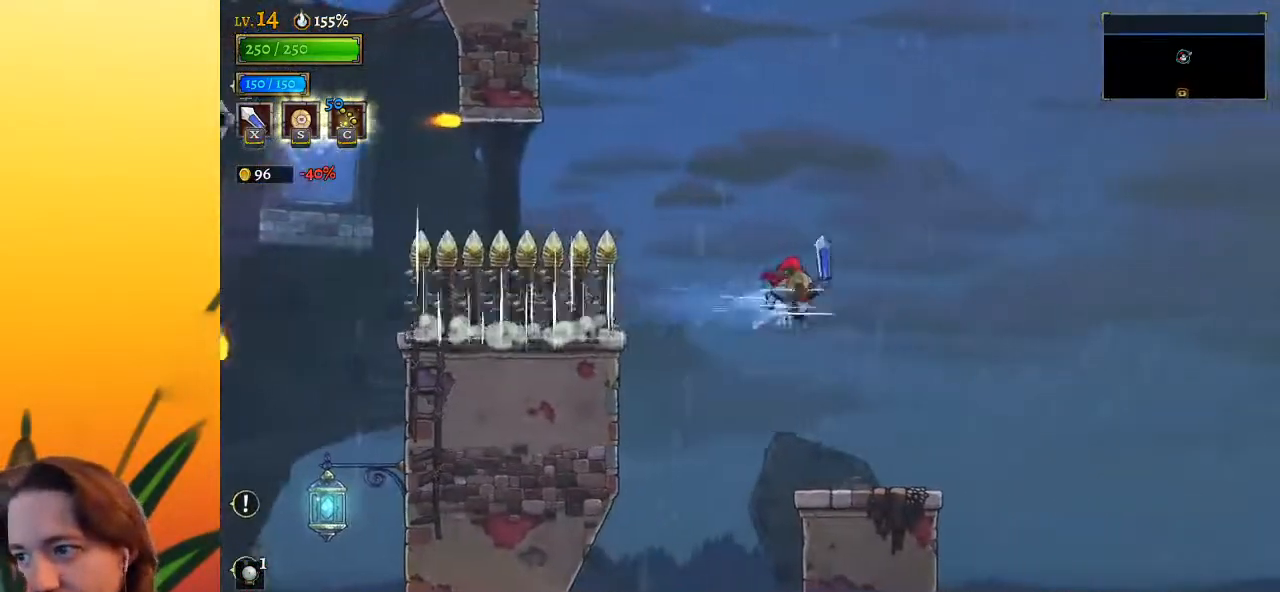
{"keys": ["right"], "events": [[117, "right", "up"], [250, "right", "down"]]}
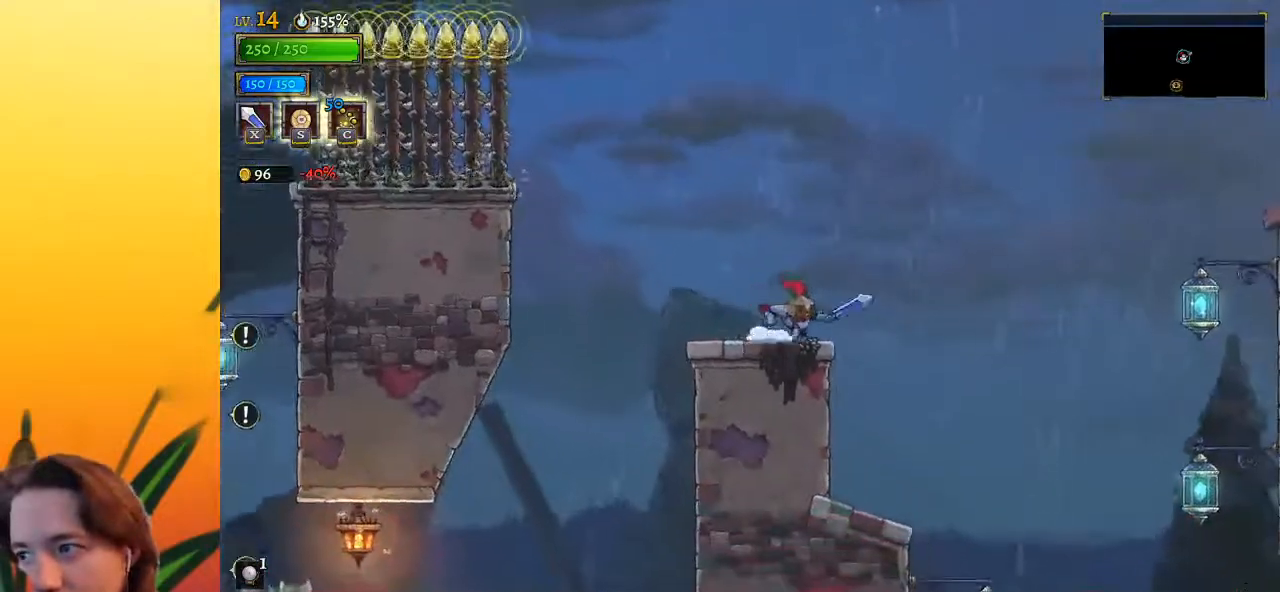
{"keys": ["right"], "events": [[133, "z", "down"], [367, "d", "down"], [367, "z", "up"], [500, "d", "up"]]}
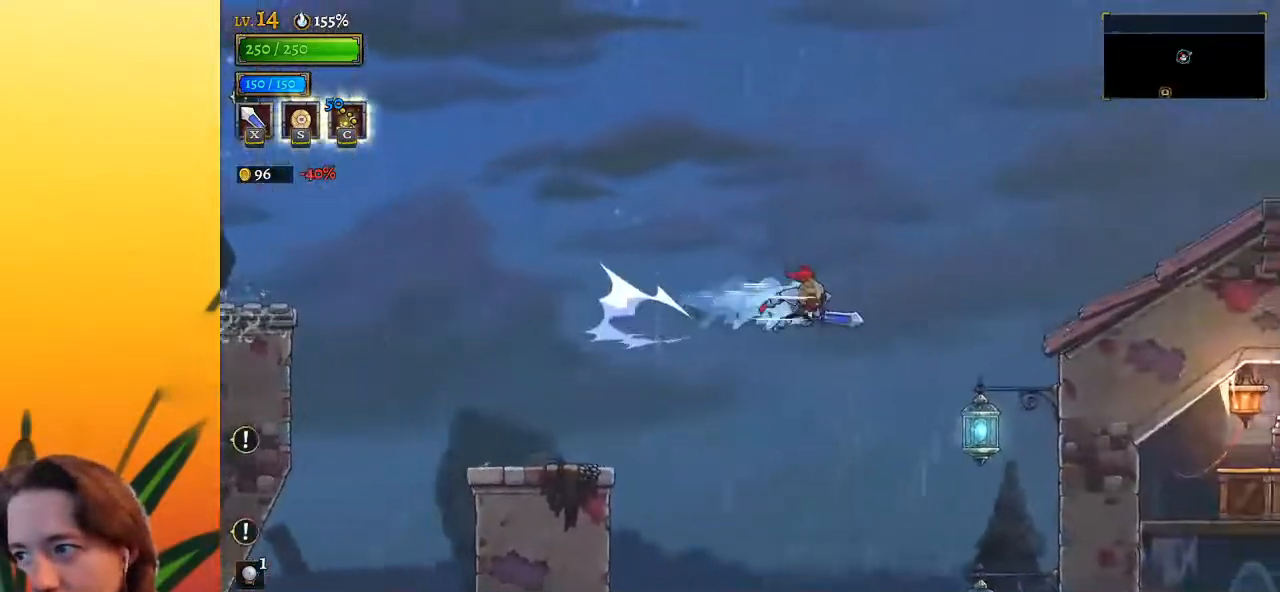
{"keys": ["down", "right"], "events": [[333, "down", "down"]]}
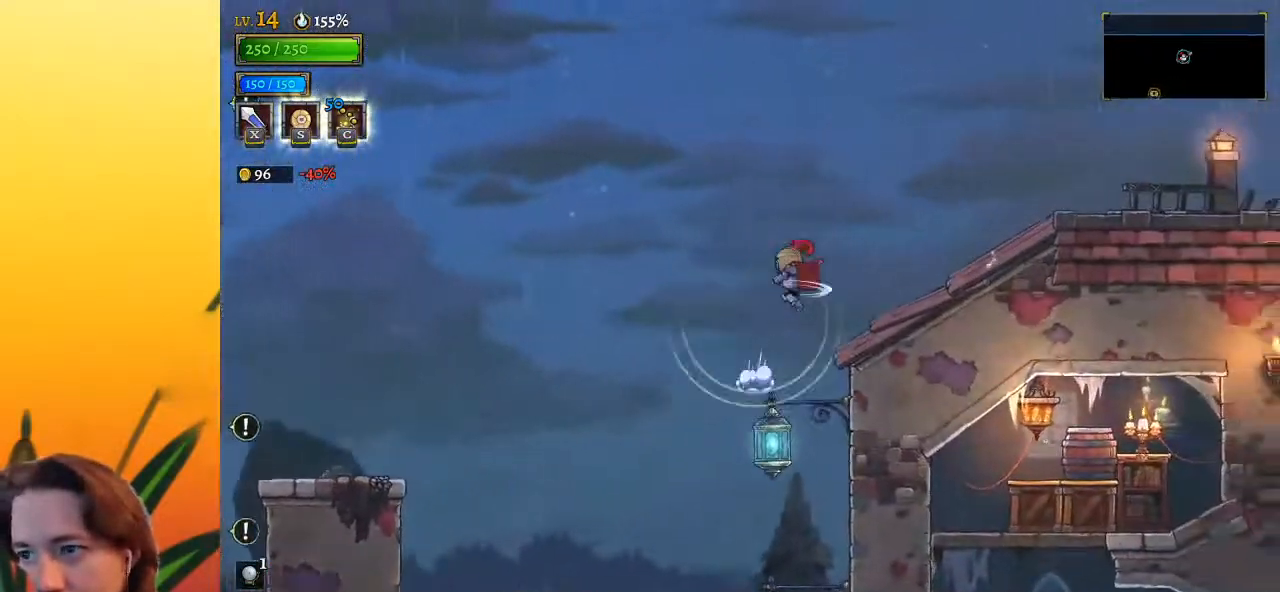
{"keys": ["d", "right"], "events": [[17, "down", "up"], [67, "d", "down"], [200, "d", "up"], [400, "d", "down"]]}
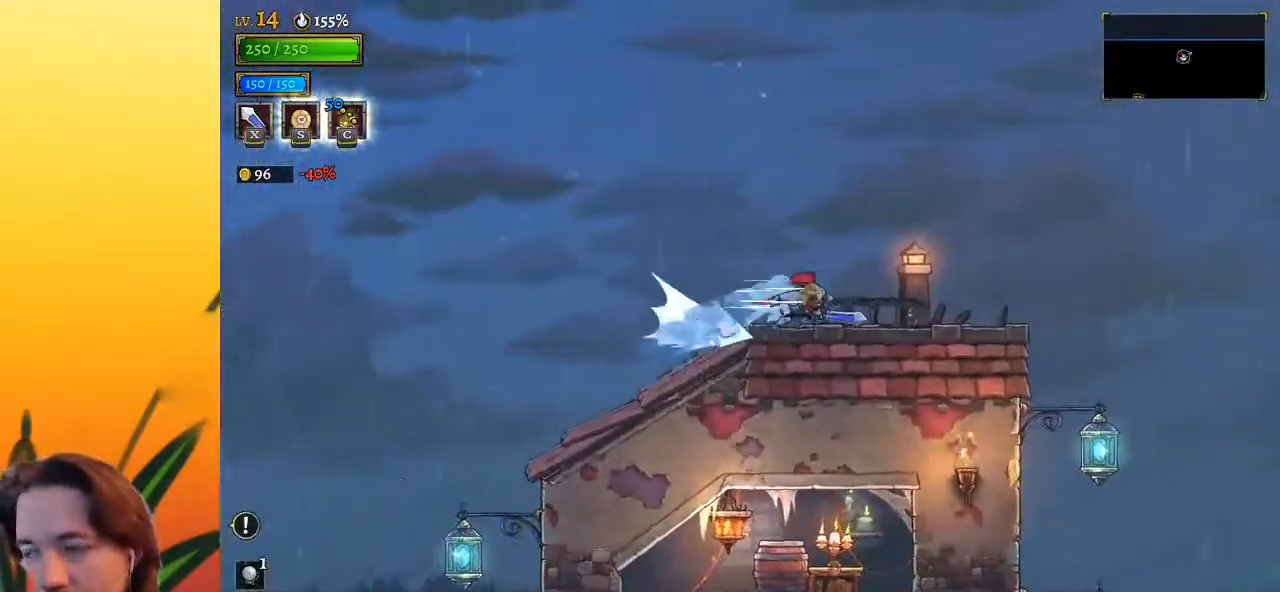
{"keys": ["right"], "events": [[33, "d", "up"]]}
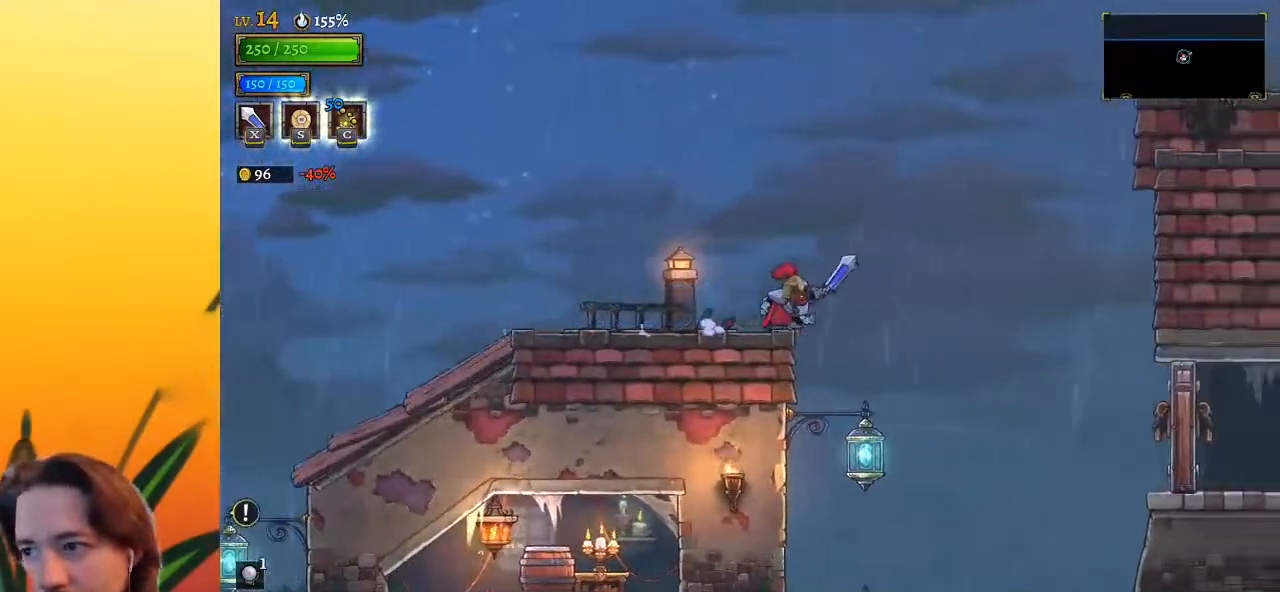
{"keys": ["right"], "events": [[283, "down", "down"], [467, "down", "up"]]}
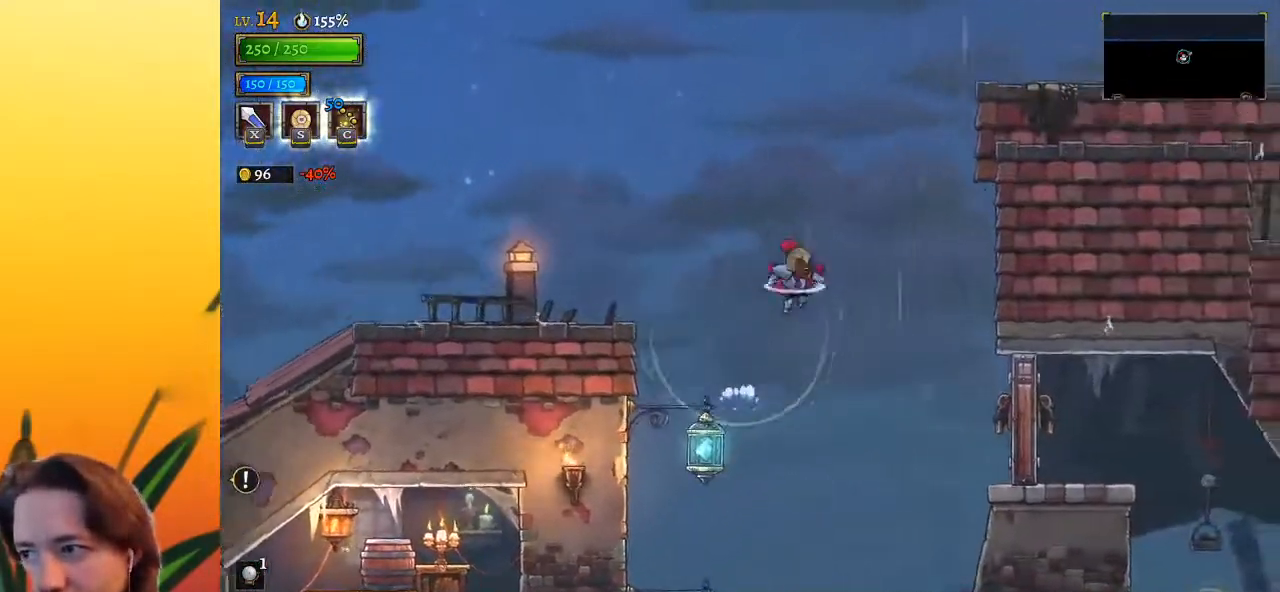
{"keys": ["right"], "events": []}
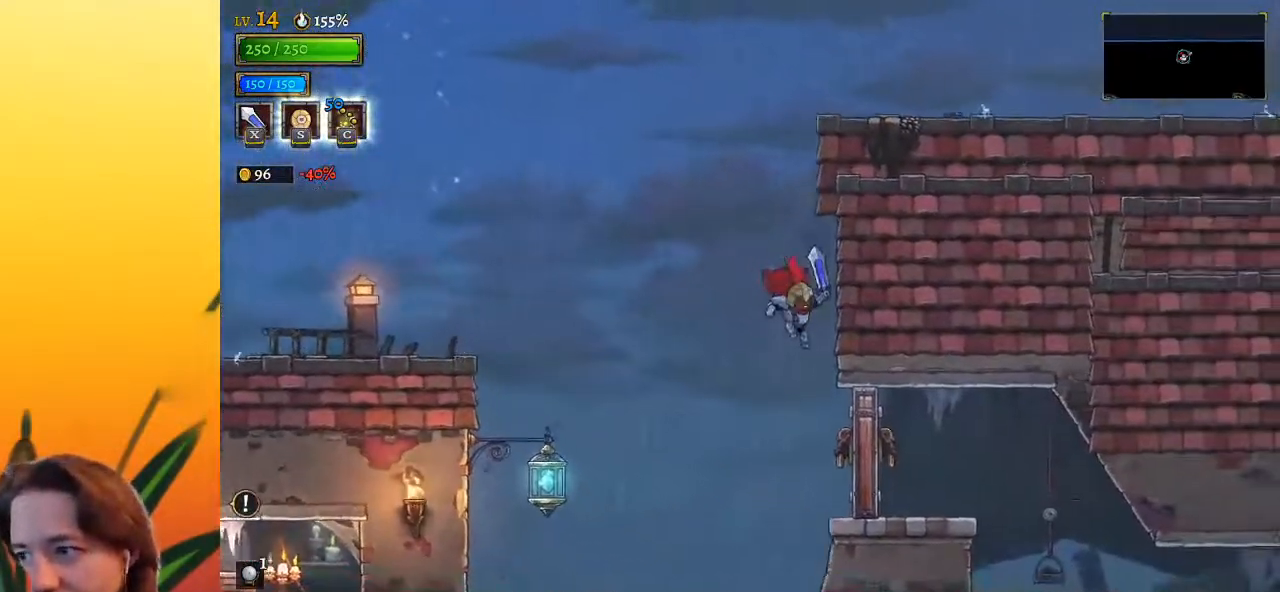
{"keys": ["right"], "events": [[33, "x", "down"], [117, "x", "up"]]}
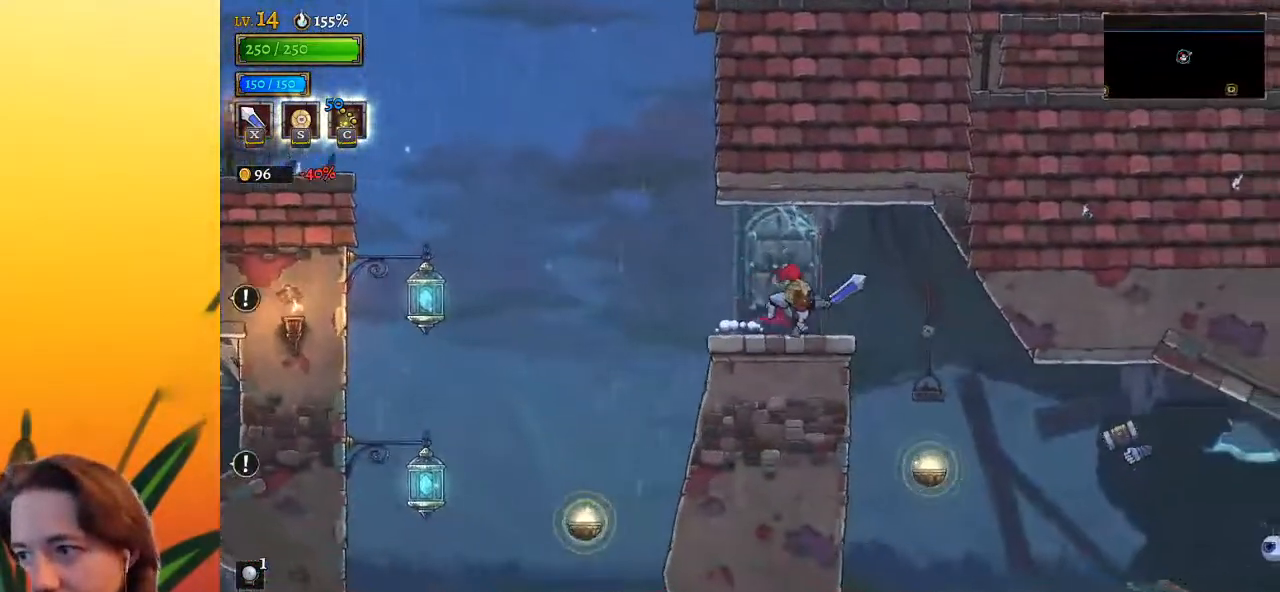
{"keys": [], "events": [[417, "right", "up"]]}
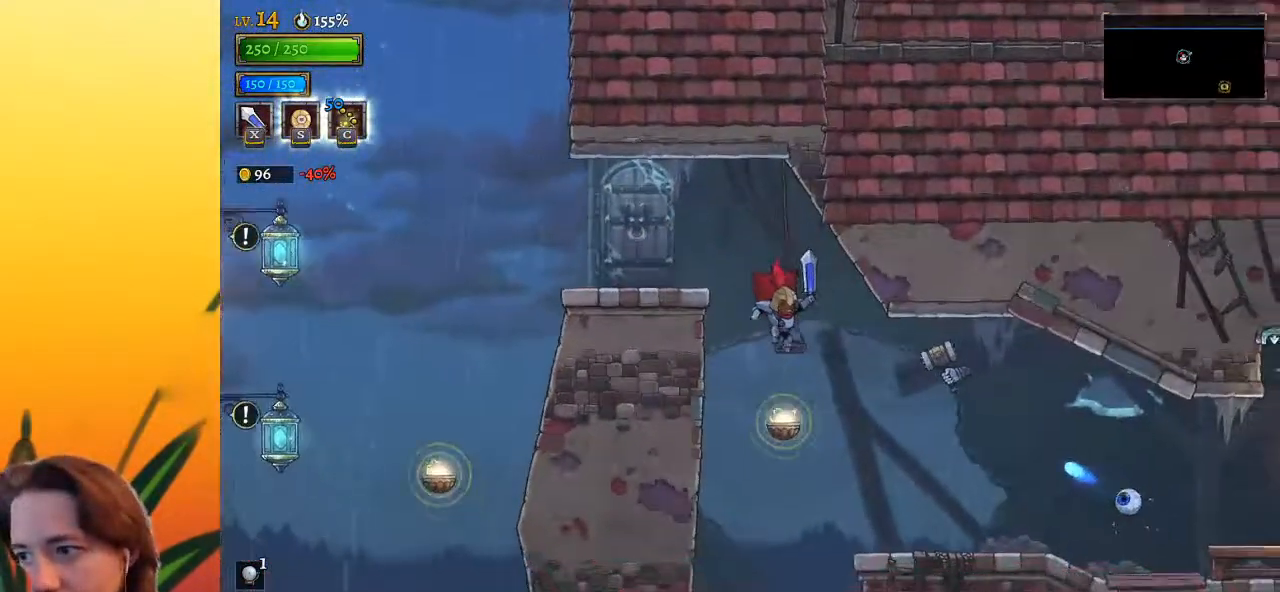
{"keys": [], "events": [[300, "d", "down"], [433, "d", "up"]]}
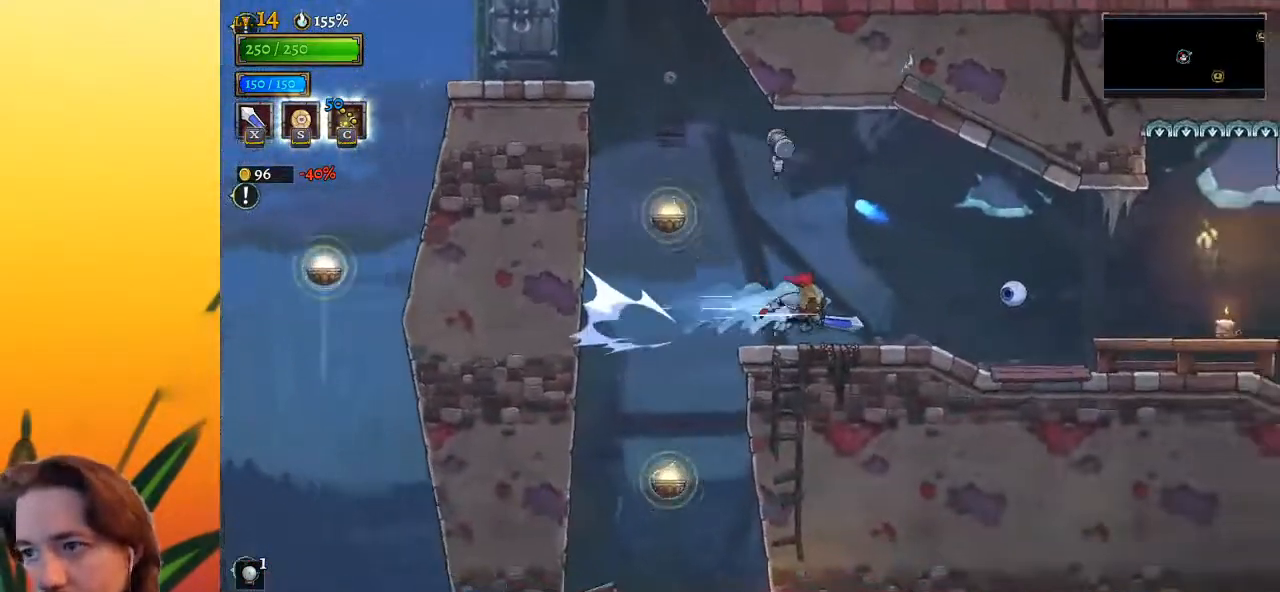
{"keys": ["right"], "events": [[217, "right", "down"]]}
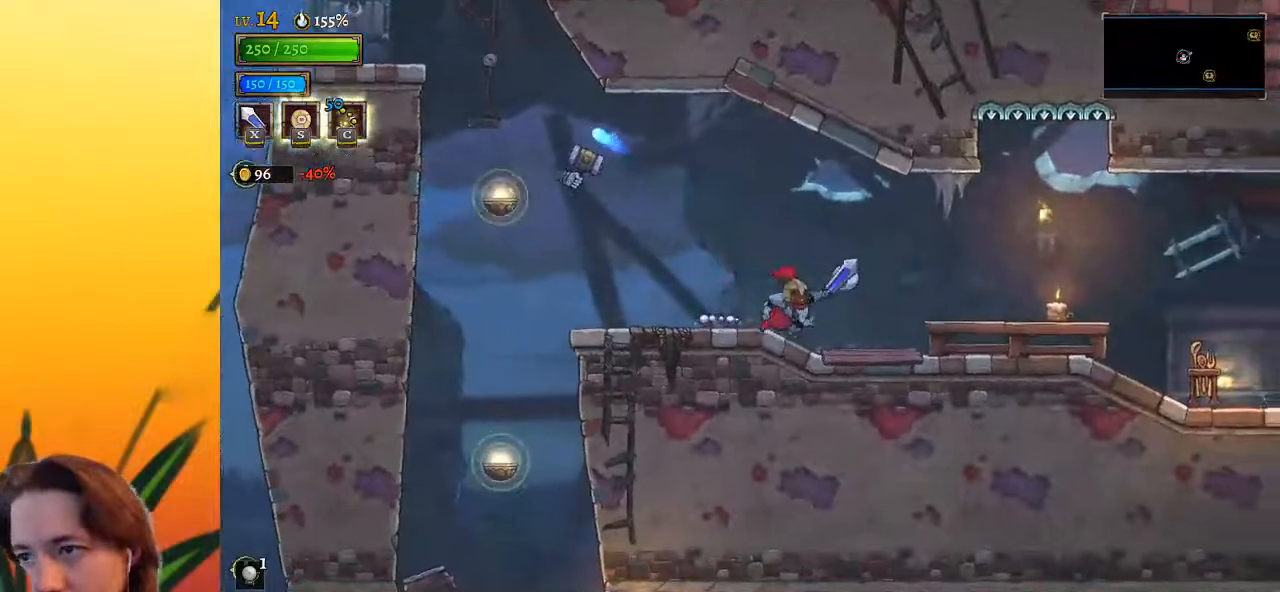
{"keys": ["right"], "events": [[333, "d", "down"], [467, "d", "up"]]}
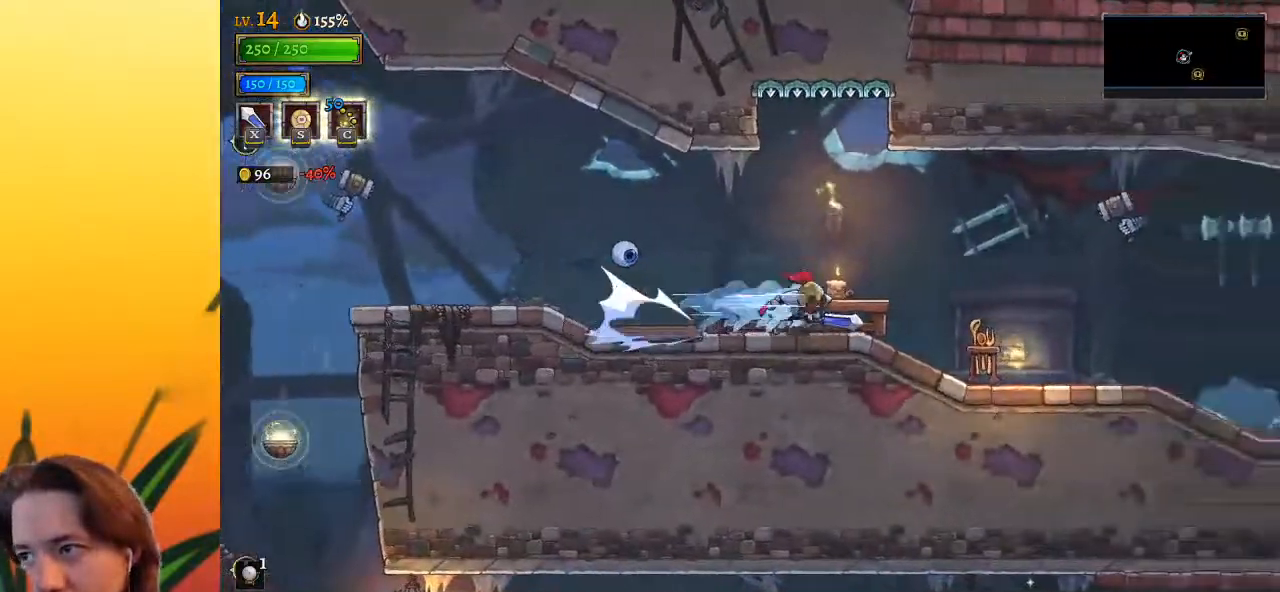
{"keys": ["right"], "events": []}